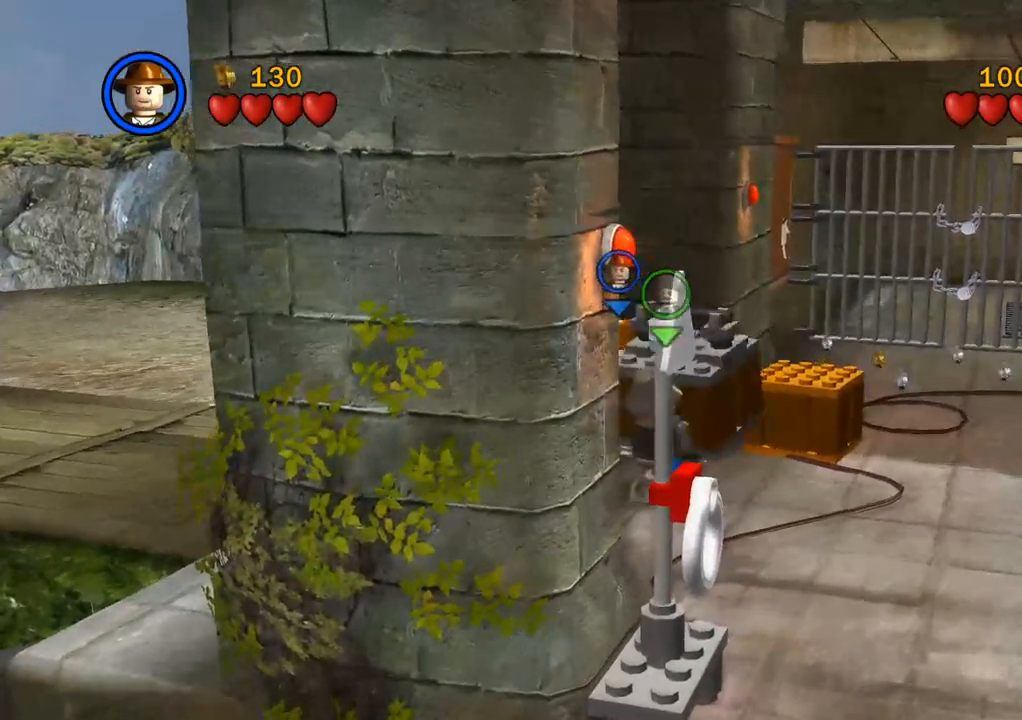
Gameplay with a controller (PlayStation layout); each line is a JSON object with the inputs held at the frame after it (dt_ms = milliseconds from this image to that frame). "events" lists button and stick changes between this image and that frame as [ms after this image, input, new state], when the widget could be followed in between. Not read: R3.
{"dt_ms": 500, "buttons": [], "left_stick": "up", "right_stick": "center", "events": []}
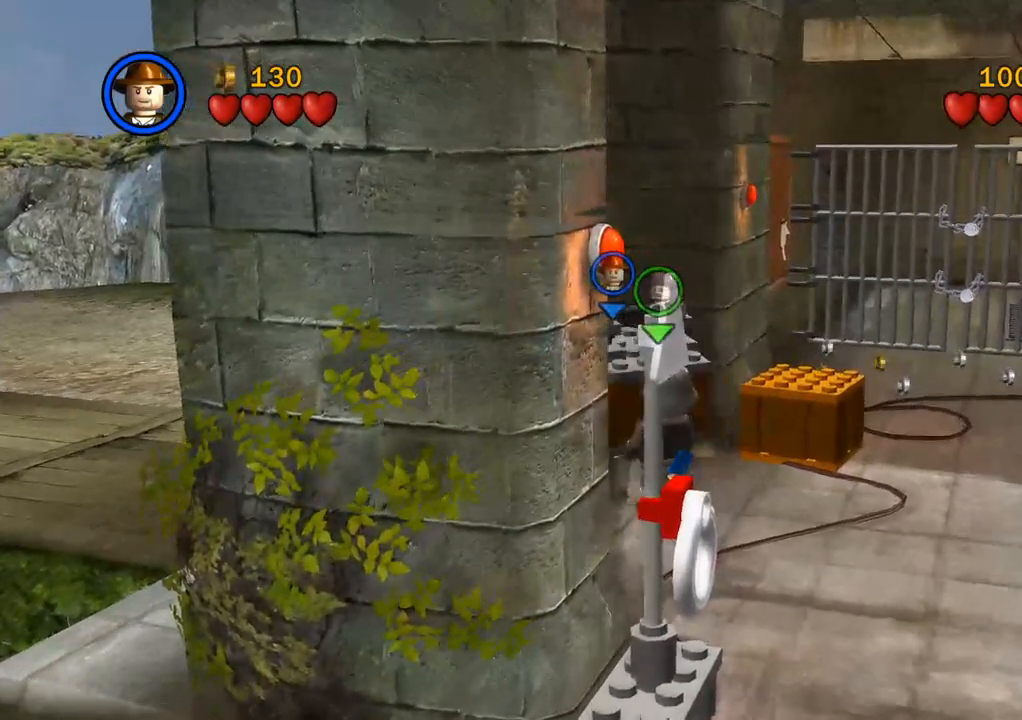
{"dt_ms": 500, "buttons": [], "left_stick": "up", "right_stick": "left", "events": [[500, "right_stick", "left"]]}
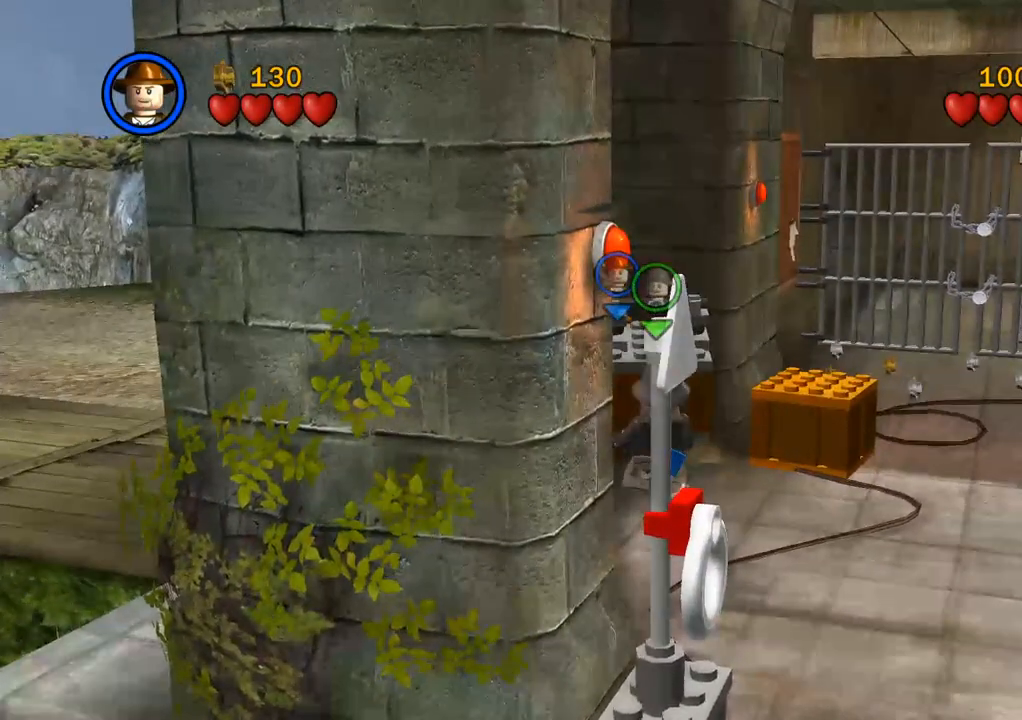
{"dt_ms": 500, "buttons": [], "left_stick": "up", "right_stick": "left", "events": []}
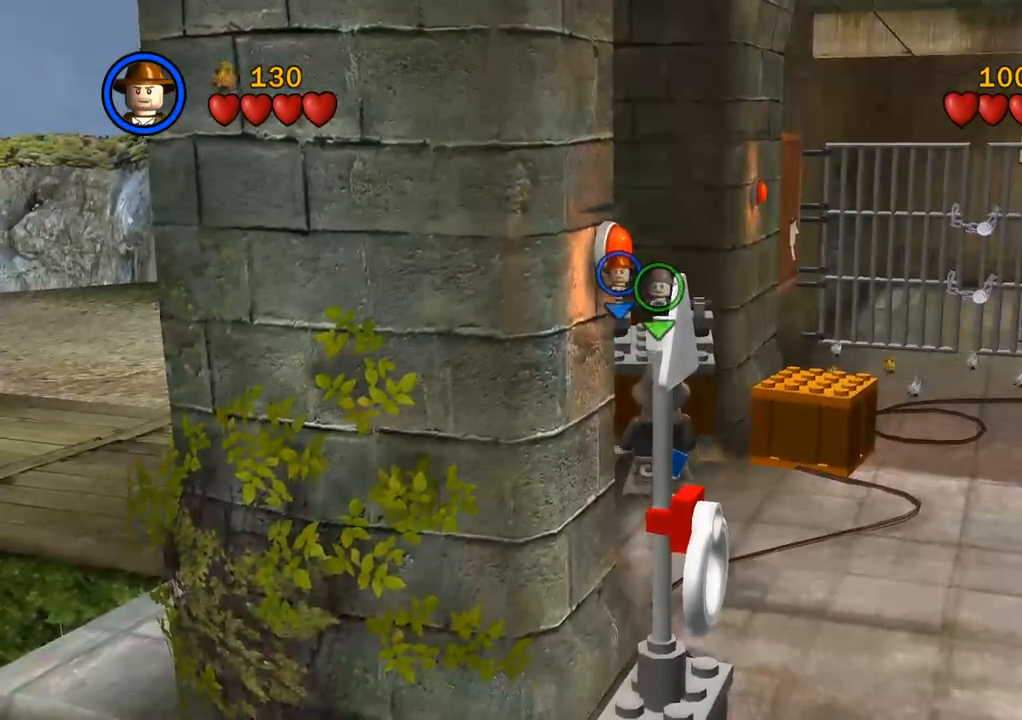
{"dt_ms": 1000, "buttons": [], "left_stick": "up", "right_stick": "center"}
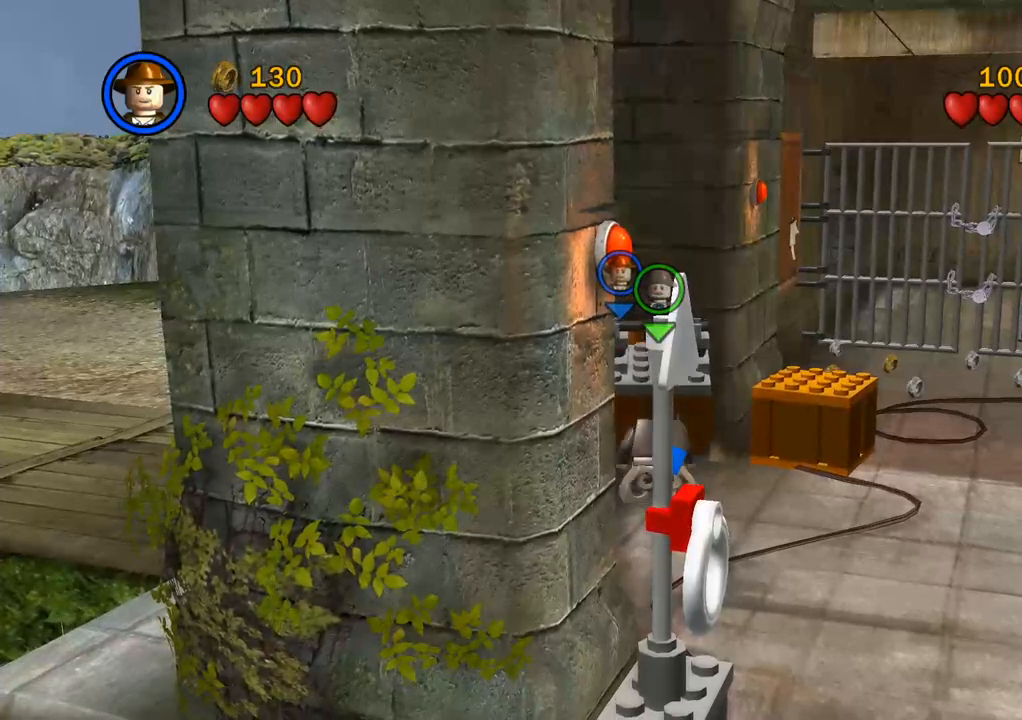
{"dt_ms": 500, "buttons": [], "left_stick": "up", "right_stick": "center", "events": []}
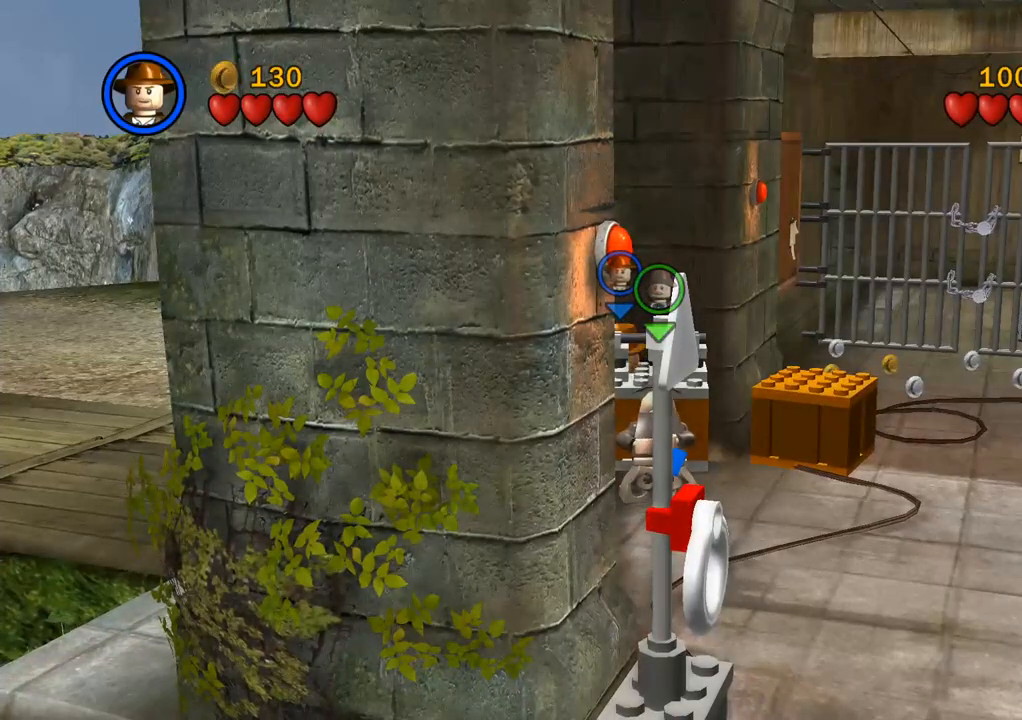
{"dt_ms": 500, "buttons": [], "left_stick": "up", "right_stick": "center", "events": []}
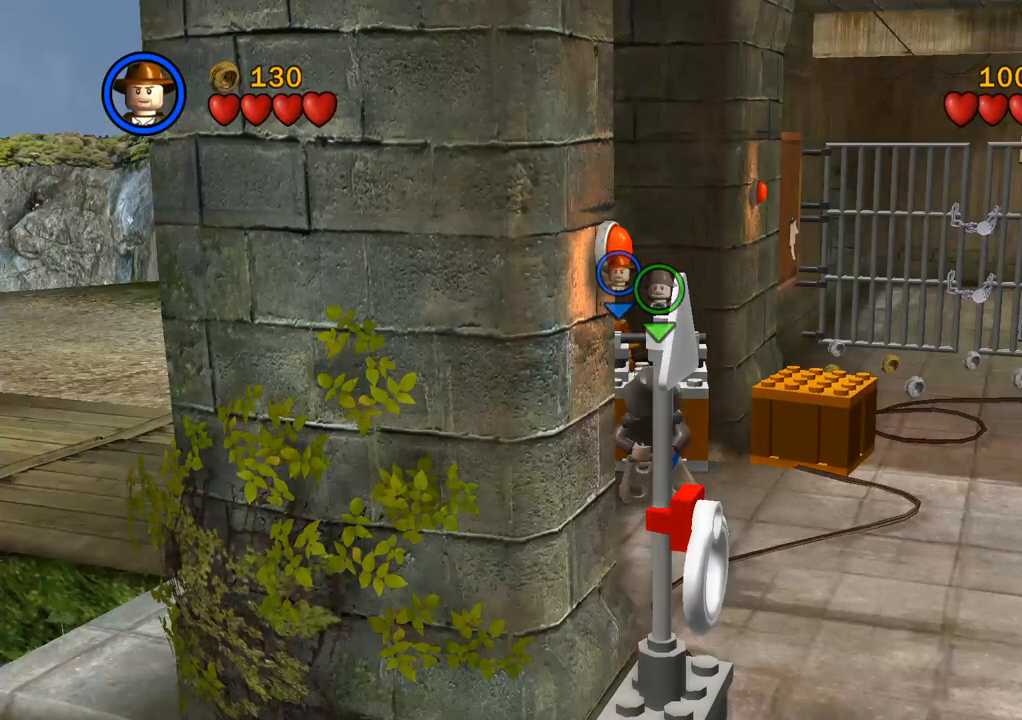
{"dt_ms": 500, "buttons": [], "left_stick": "up-left", "right_stick": "center", "events": [[67, "left_stick", "up-left"]]}
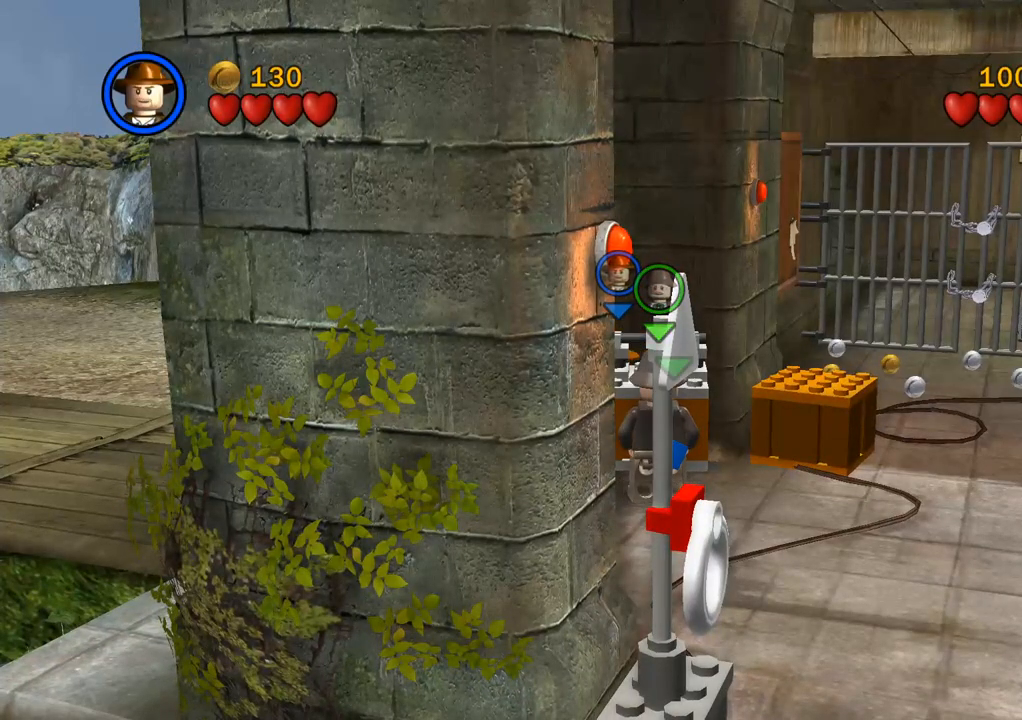
{"dt_ms": 500, "buttons": [], "left_stick": "up-left", "right_stick": "center", "events": []}
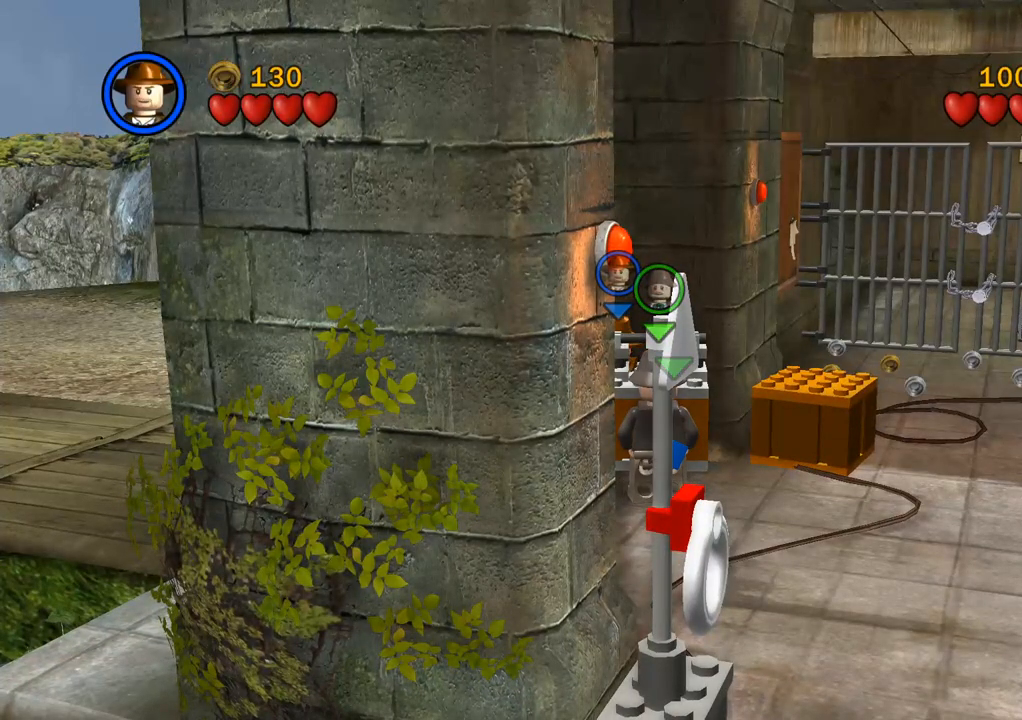
{"dt_ms": 500, "buttons": [], "left_stick": "up-left", "right_stick": "center", "events": []}
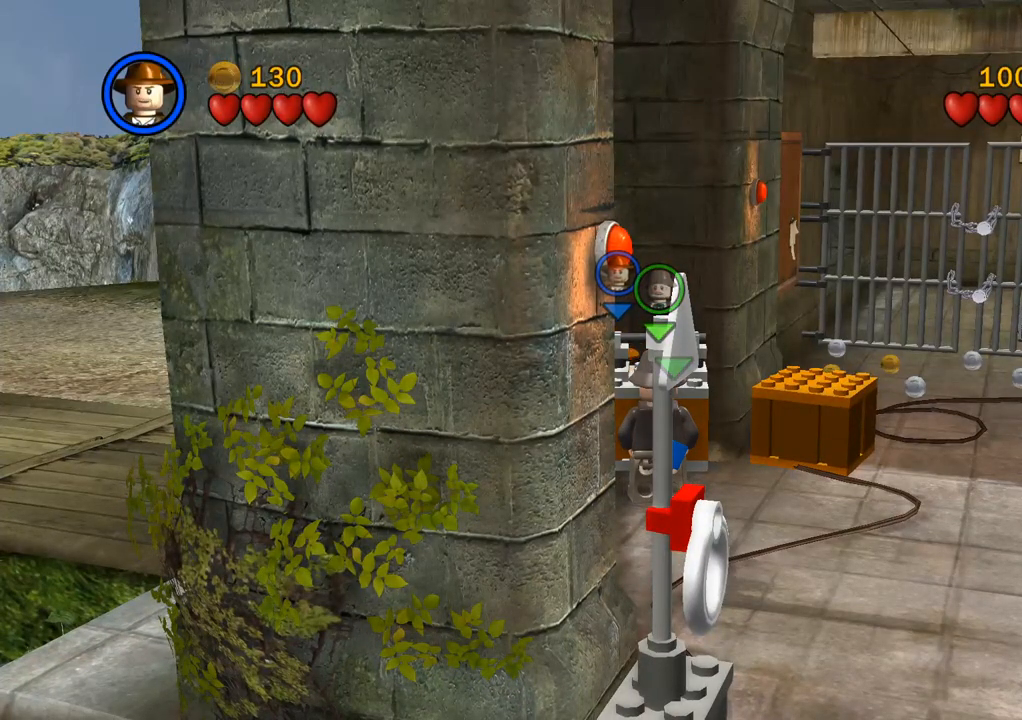
{"dt_ms": 500, "buttons": [], "left_stick": "up-left", "right_stick": "center", "events": []}
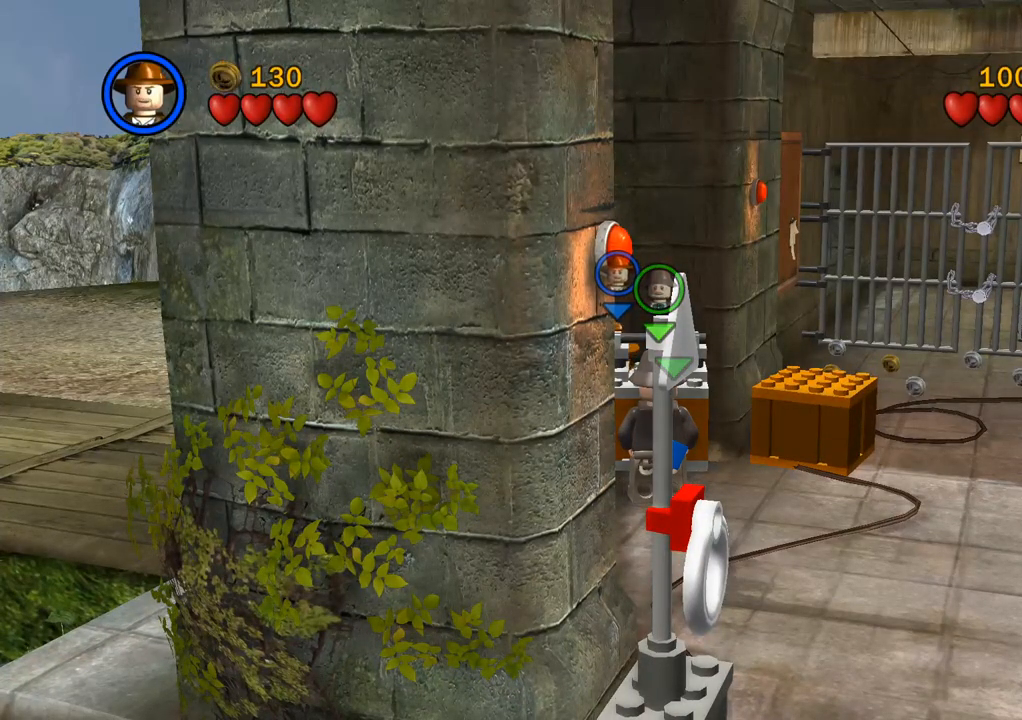
{"dt_ms": 500, "buttons": [], "left_stick": "left", "right_stick": "center", "events": [[67, "left_stick", "left"]]}
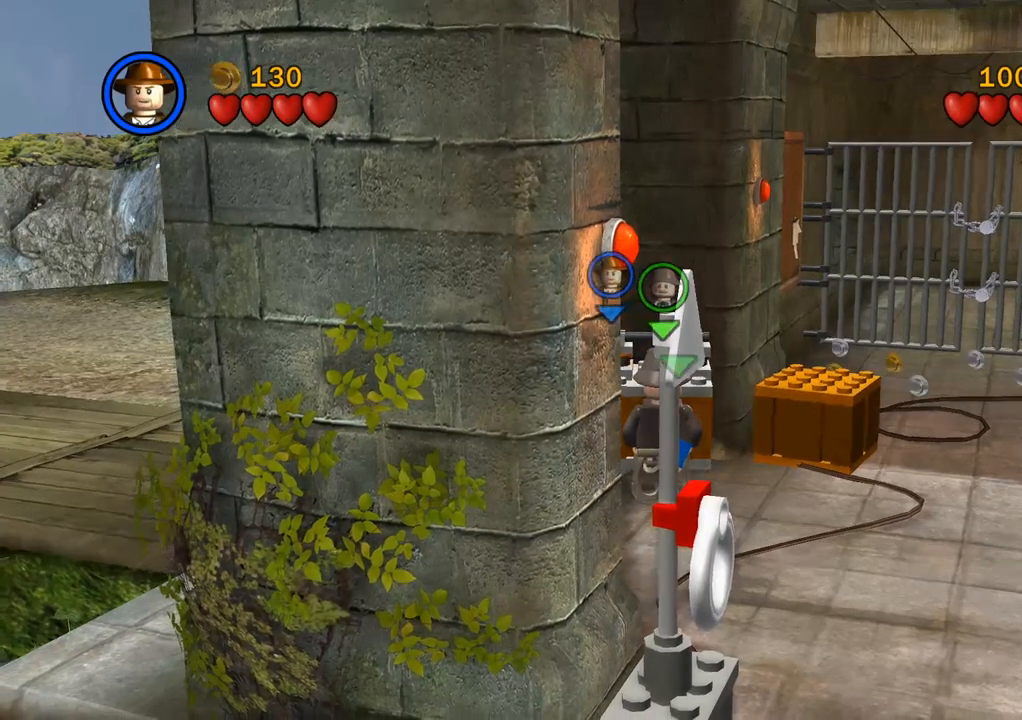
{"dt_ms": 500, "buttons": [], "left_stick": "left", "right_stick": "center", "events": []}
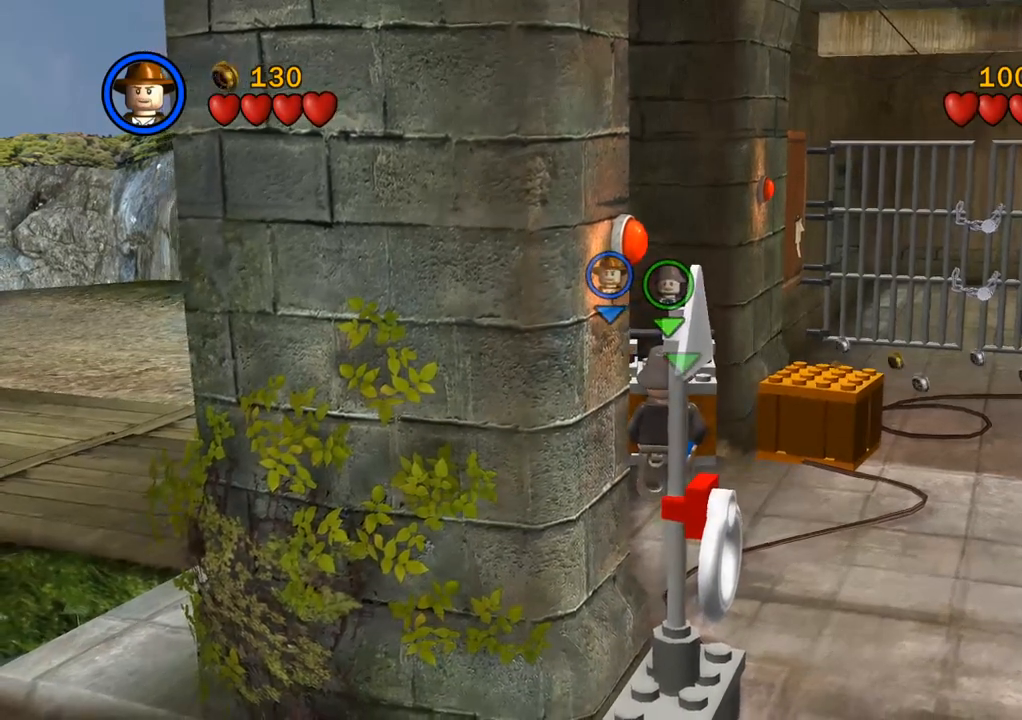
{"dt_ms": 500, "buttons": [], "left_stick": "left", "right_stick": "center", "events": []}
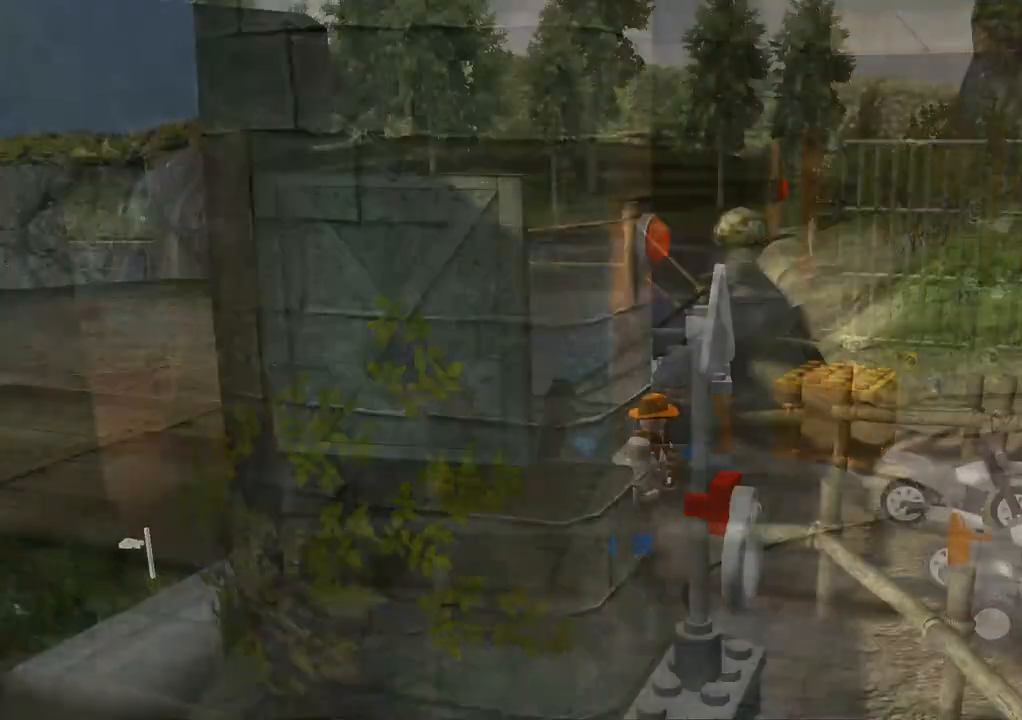
{"dt_ms": 500, "buttons": [], "left_stick": "right", "right_stick": "center", "events": [[150, "left_stick", "center"], [300, "left_stick", "right"]]}
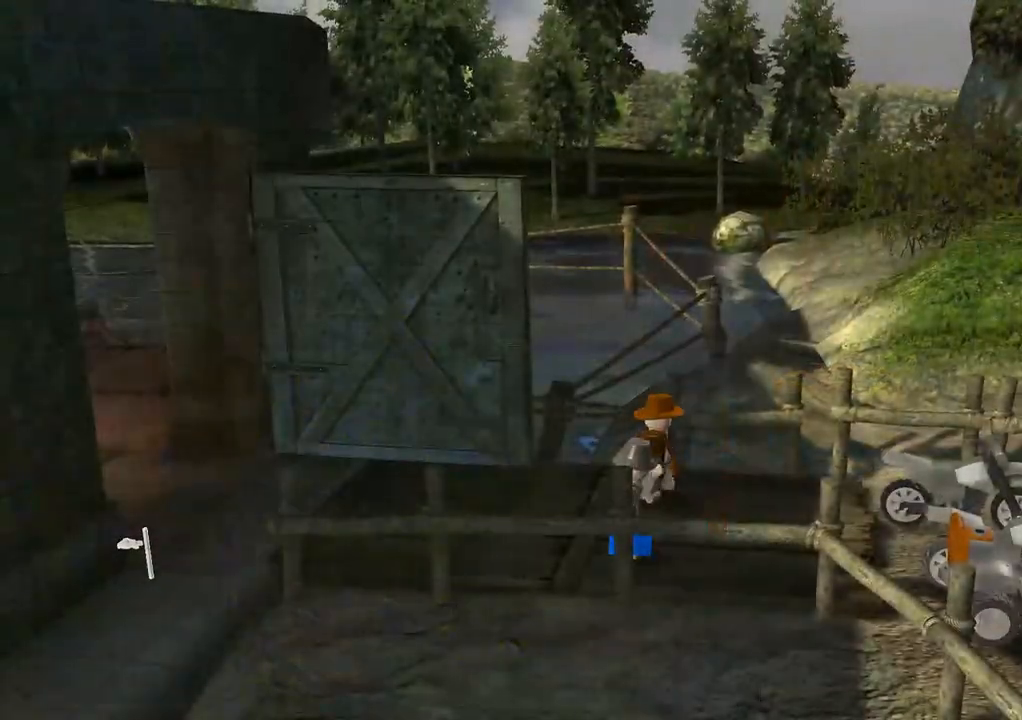
{"dt_ms": 500, "buttons": [], "left_stick": "right", "right_stick": "center", "events": []}
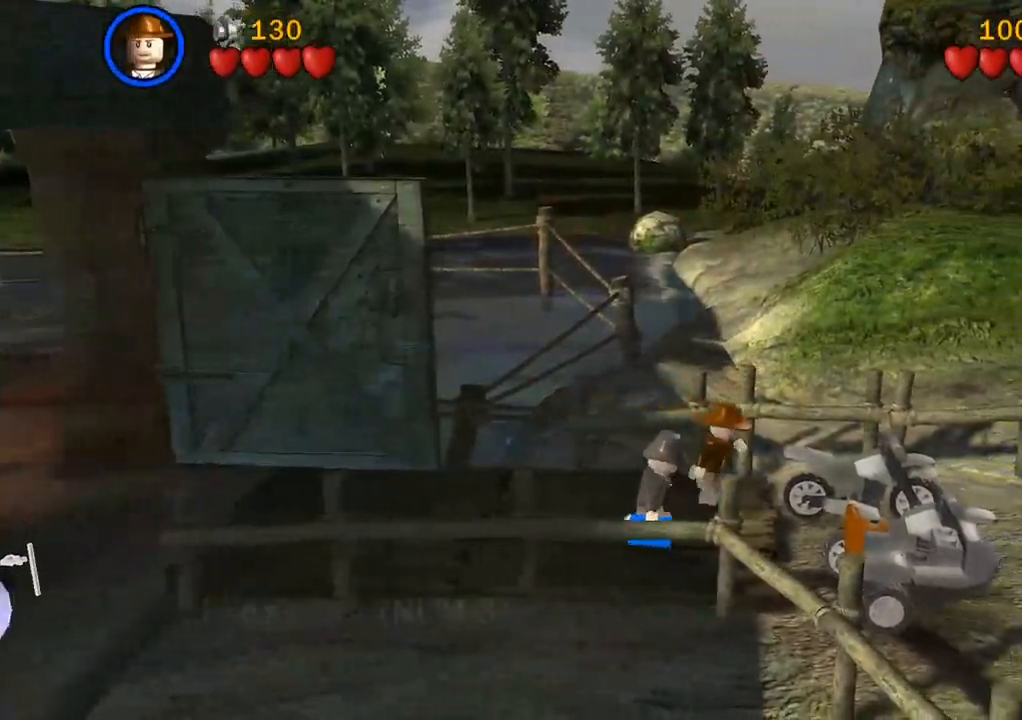
{"dt_ms": 500, "buttons": [], "left_stick": "right", "right_stick": "center", "events": []}
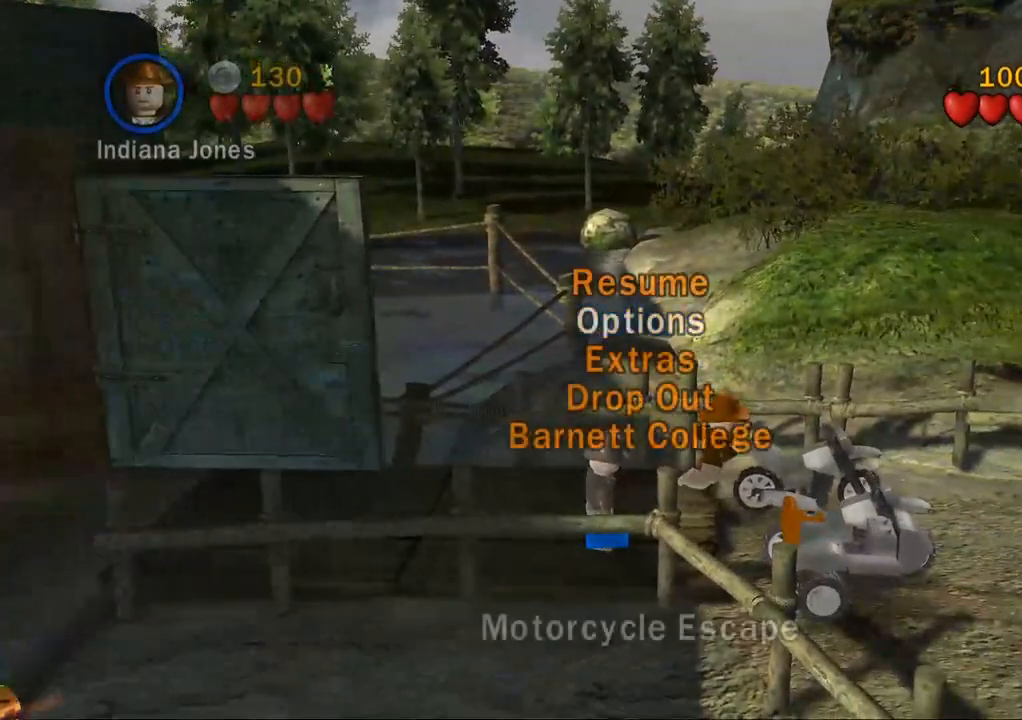
{"dt_ms": 500, "buttons": [], "left_stick": "right", "right_stick": "center", "events": []}
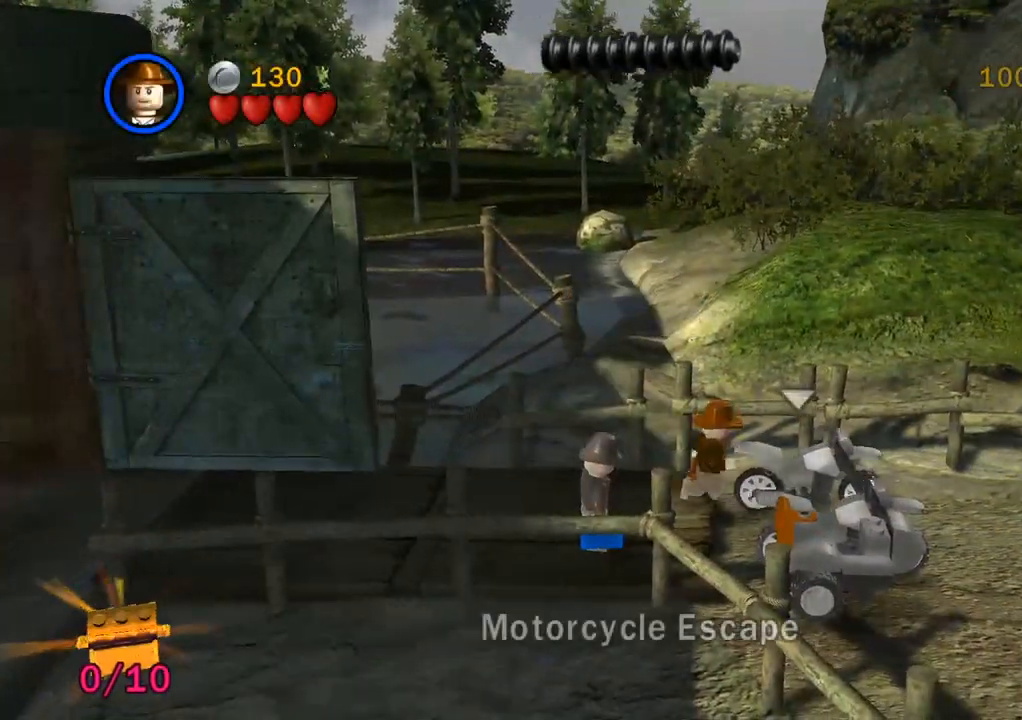
{"dt_ms": 500, "buttons": [], "left_stick": "right", "right_stick": "center", "events": [[133, "TRIANGLE", "down"], [283, "TRIANGLE", "up"]]}
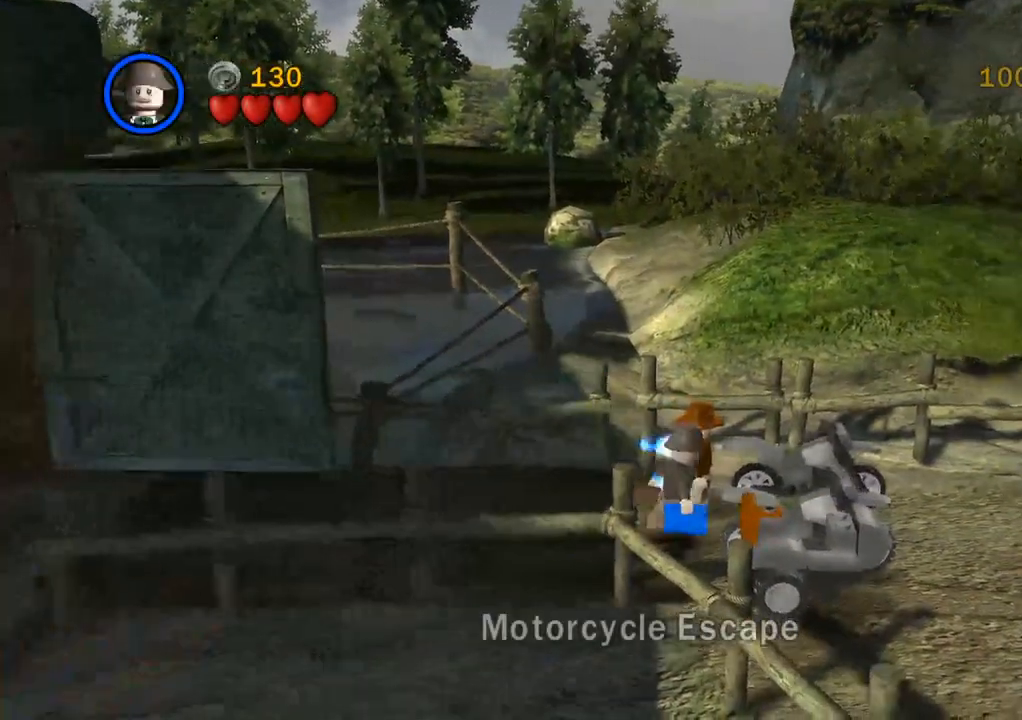
{"dt_ms": 500, "buttons": [], "left_stick": "right", "right_stick": "center", "events": [[67, "TRIANGLE", "down"], [167, "TRIANGLE", "up"]]}
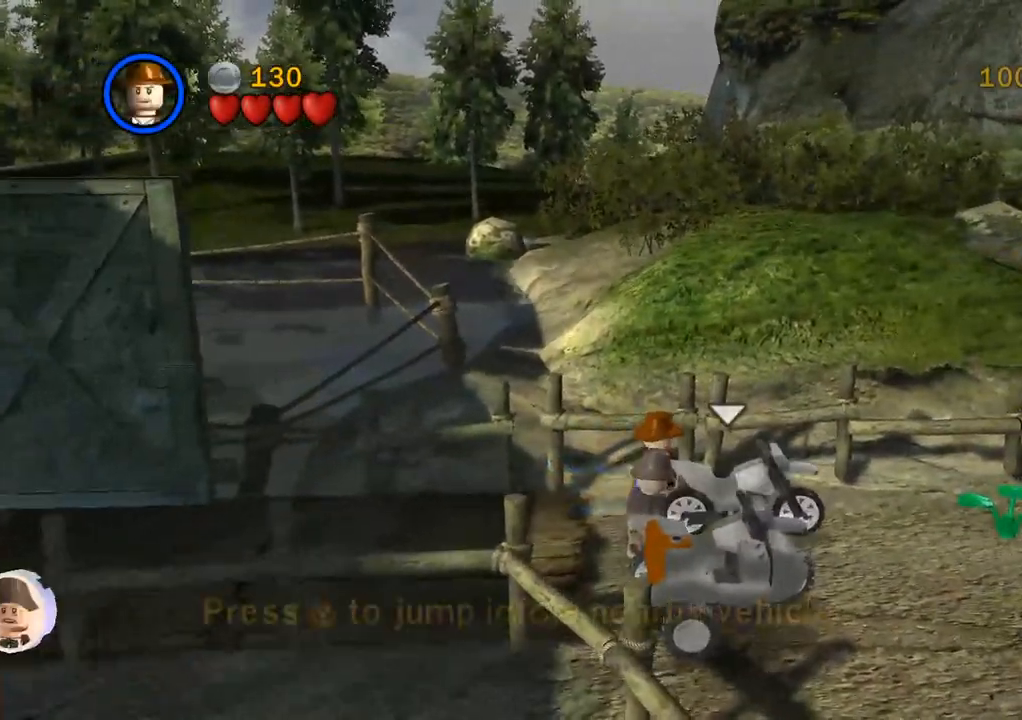
{"dt_ms": 500, "buttons": [], "left_stick": "right", "right_stick": "center", "events": [[133, "TRIANGLE", "down"], [250, "TRIANGLE", "up"]]}
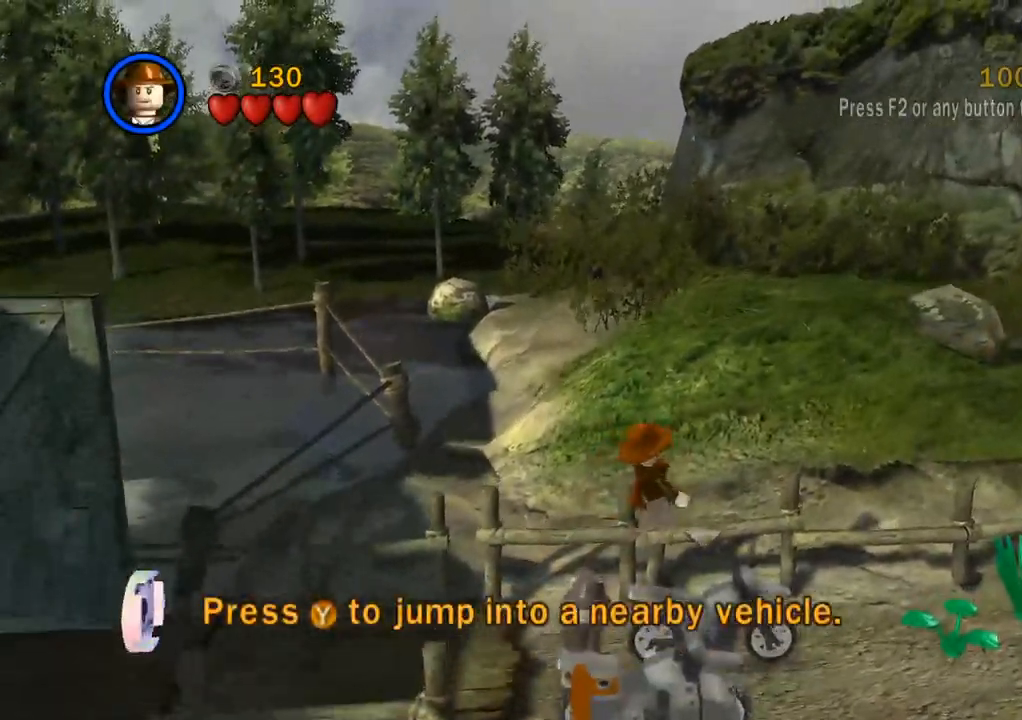
{"dt_ms": 500, "buttons": ["CIRCLE"], "left_stick": "down-right", "right_stick": "center", "events": [[467, "CIRCLE", "down"], [500, "left_stick", "down-right"]]}
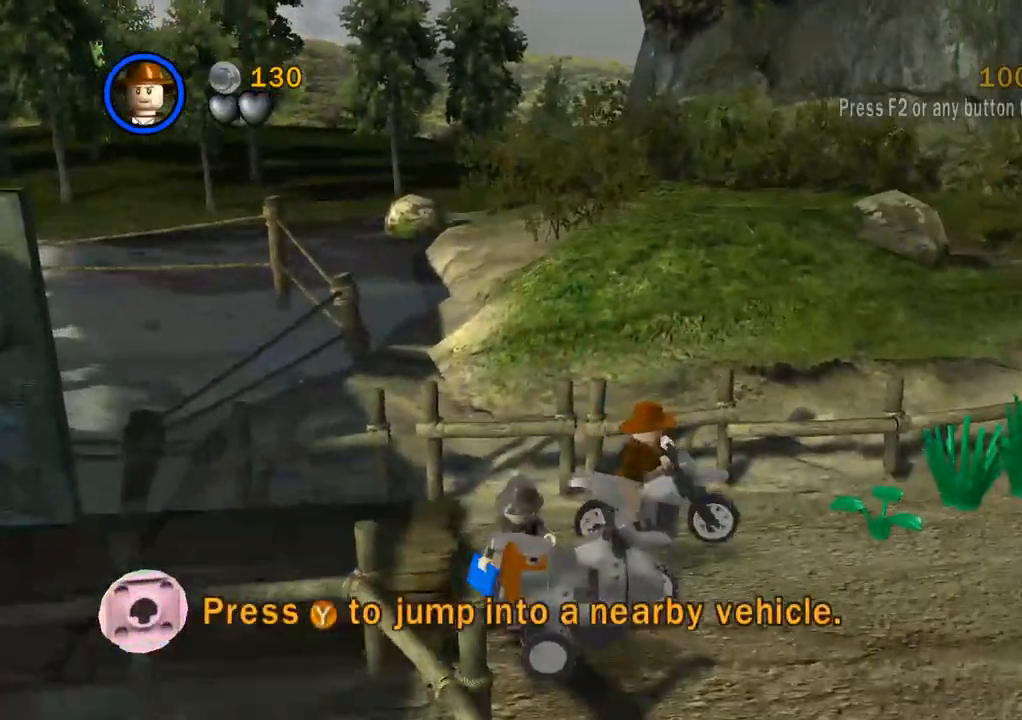
{"dt_ms": 500, "buttons": ["CIRCLE"], "left_stick": "down-right", "right_stick": "center", "events": [[100, "CIRCLE", "up"], [200, "CIRCLE", "down"]]}
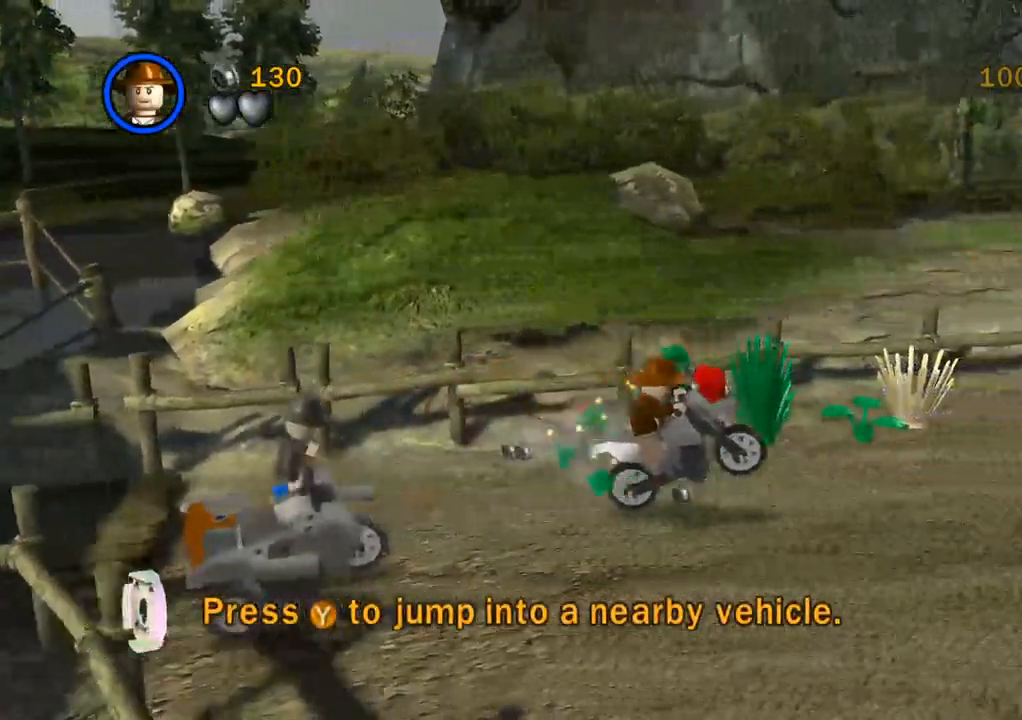
{"dt_ms": 500, "buttons": [], "left_stick": "down-right", "right_stick": "center", "events": [[67, "CIRCLE", "up"], [200, "CIRCLE", "down"], [367, "CIRCLE", "up"]]}
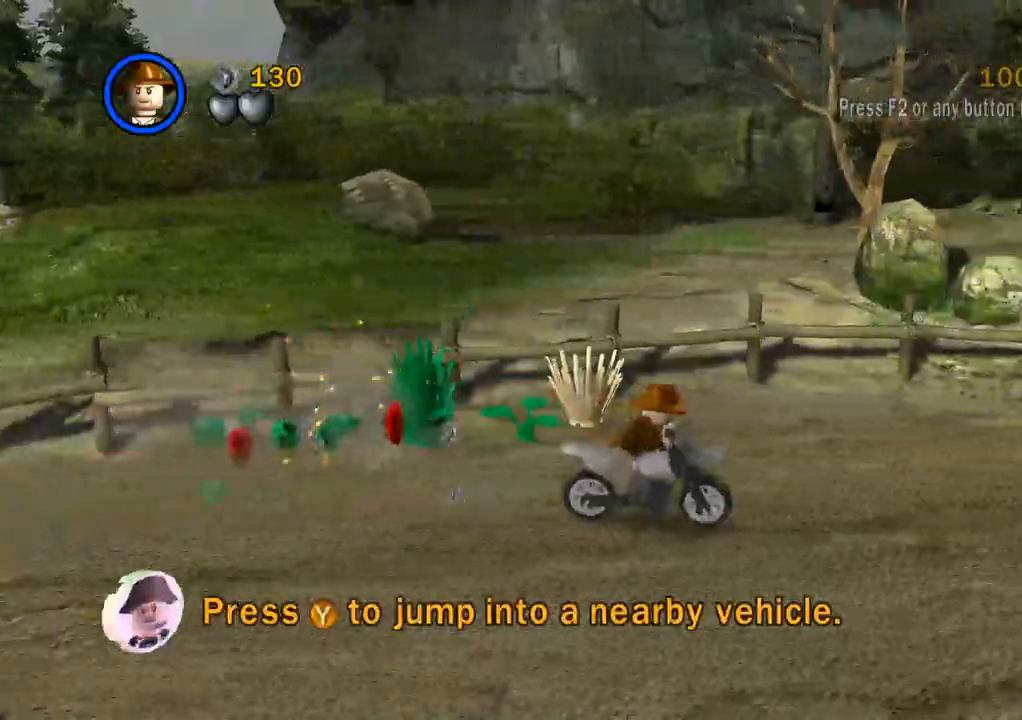
{"dt_ms": 500, "buttons": ["CIRCLE"], "left_stick": "down-right", "right_stick": "center", "events": [[17, "CIRCLE", "down"], [133, "CIRCLE", "up"], [283, "CIRCLE", "down"]]}